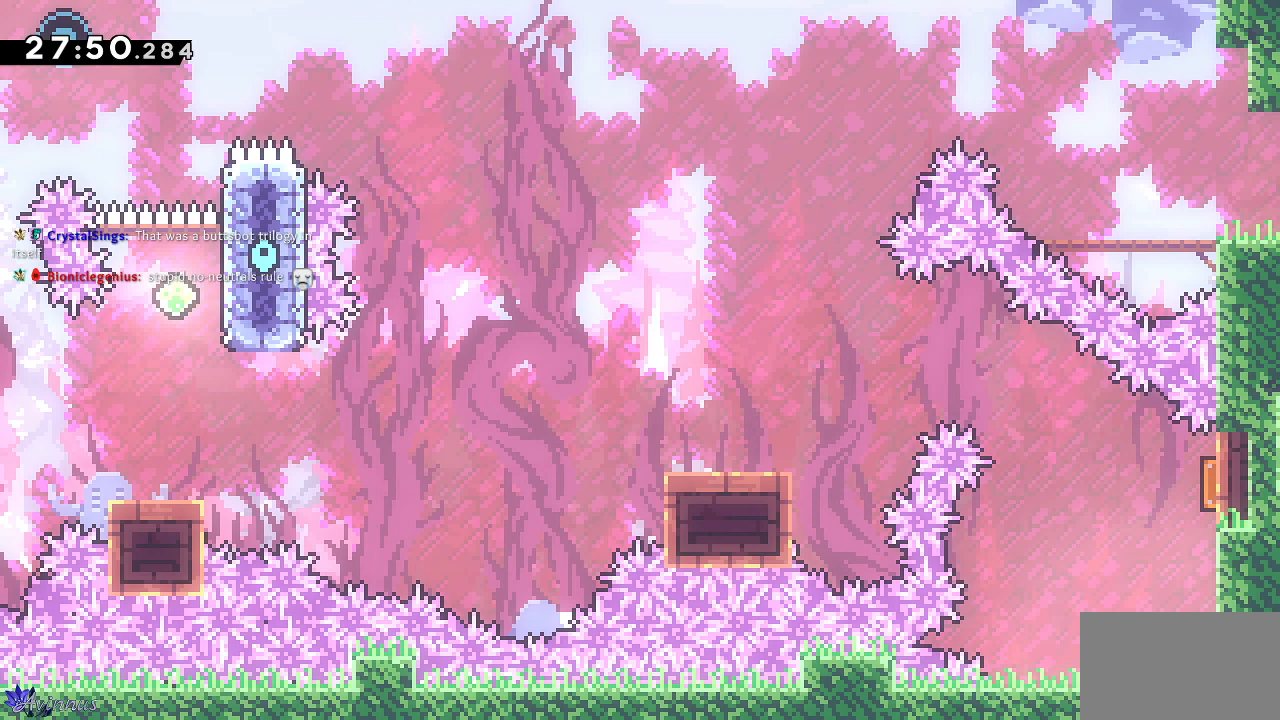
Gameplay with a controller (PlayStation layout); each line is a JSON object with the inputs held at the frame after it. "events" lists button and stick changes between this image and that frame as [ms after this image, input, new state], when the widget could be followed in between.
{"buttons": [], "left_stick": "center", "right_stick": "center", "events": []}
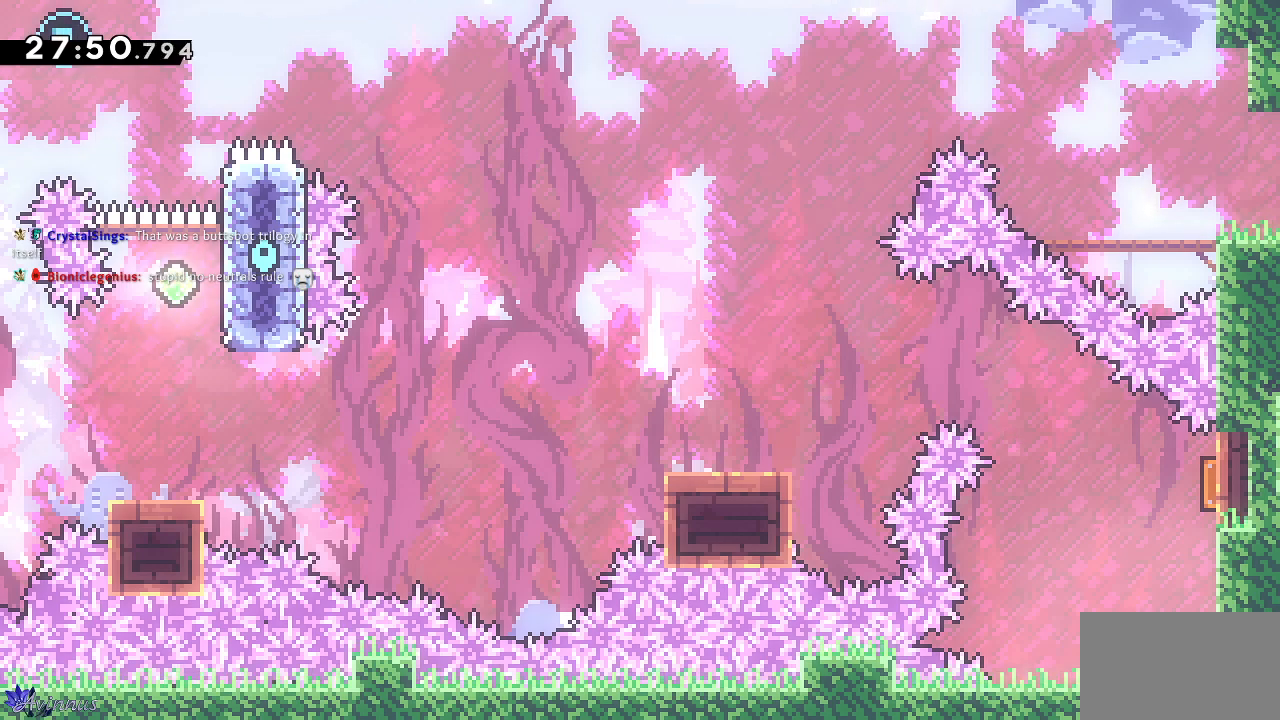
{"buttons": [], "left_stick": "center", "right_stick": "center", "events": []}
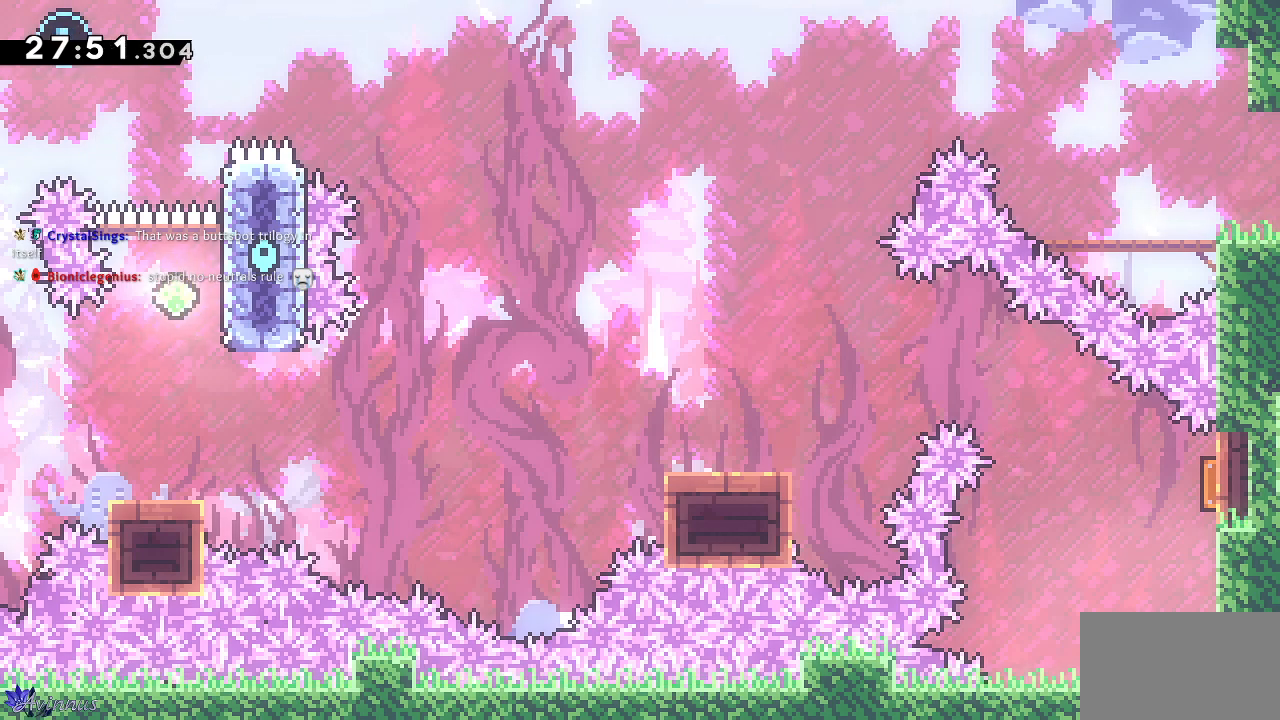
{"buttons": ["SQUARE", "DPAD_UP"], "left_stick": "center", "right_stick": "center", "events": [[133, "DPAD_RIGHT", "down"], [333, "DPAD_RIGHT", "up"], [350, "DPAD_UP", "down"], [433, "SQUARE", "down"]]}
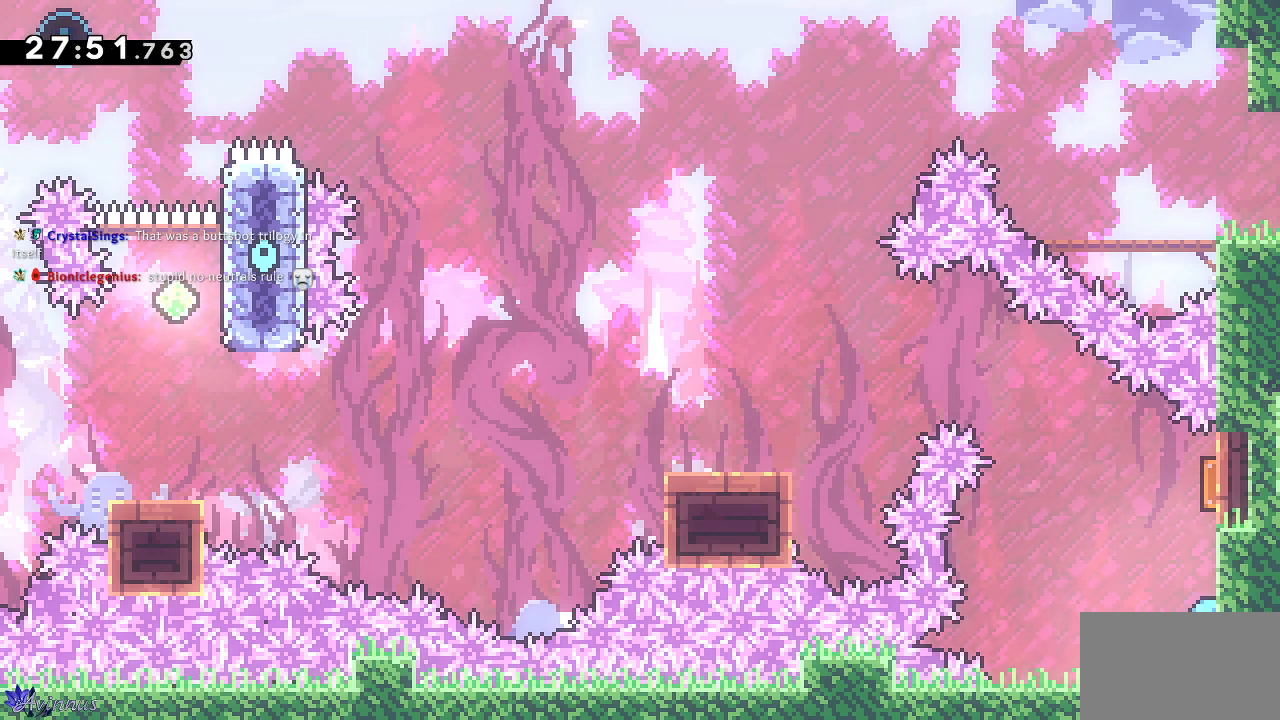
{"buttons": ["DPAD_DOWN", "DPAD_LEFT"], "left_stick": "center", "right_stick": "center", "events": [[217, "DPAD_LEFT", "down"], [250, "DPAD_UP", "up"], [267, "SQUARE", "up"], [500, "DPAD_DOWN", "down"]]}
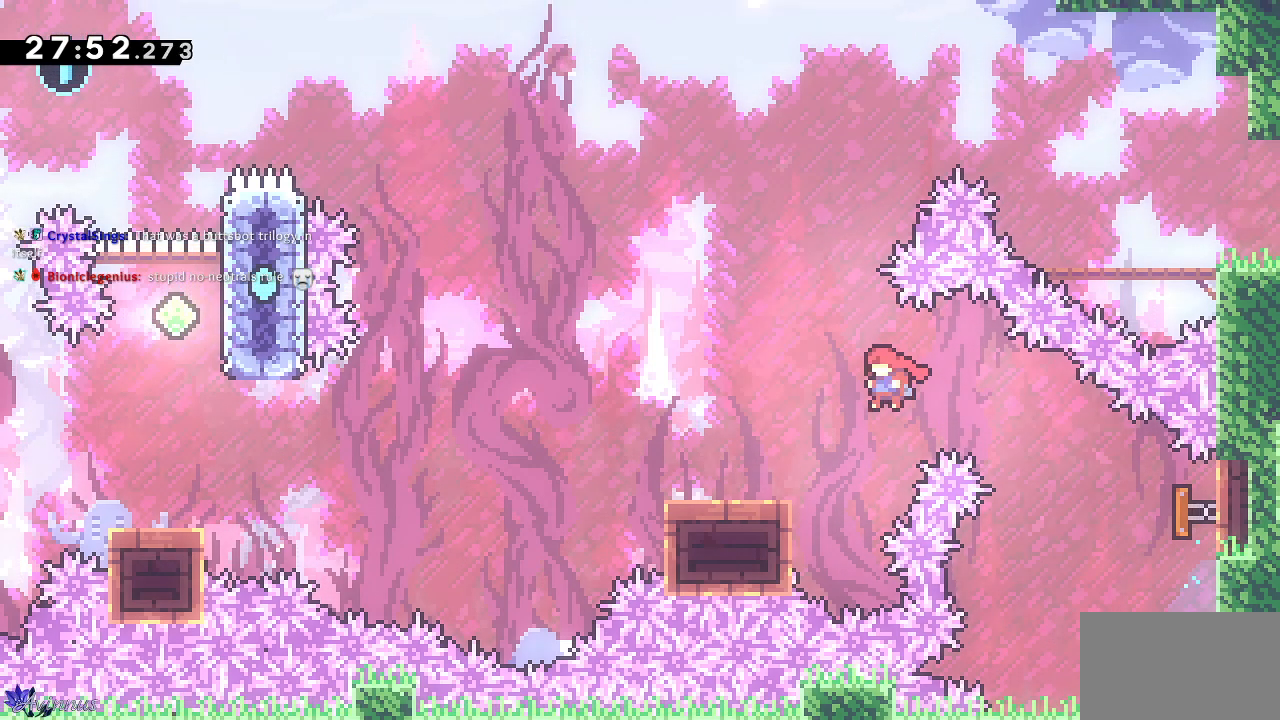
{"buttons": ["CROSS", "DPAD_DOWN", "DPAD_LEFT"], "left_stick": "center", "right_stick": "center", "events": [[150, "SQUARE", "down"], [300, "SQUARE", "up"], [333, "CROSS", "down"]]}
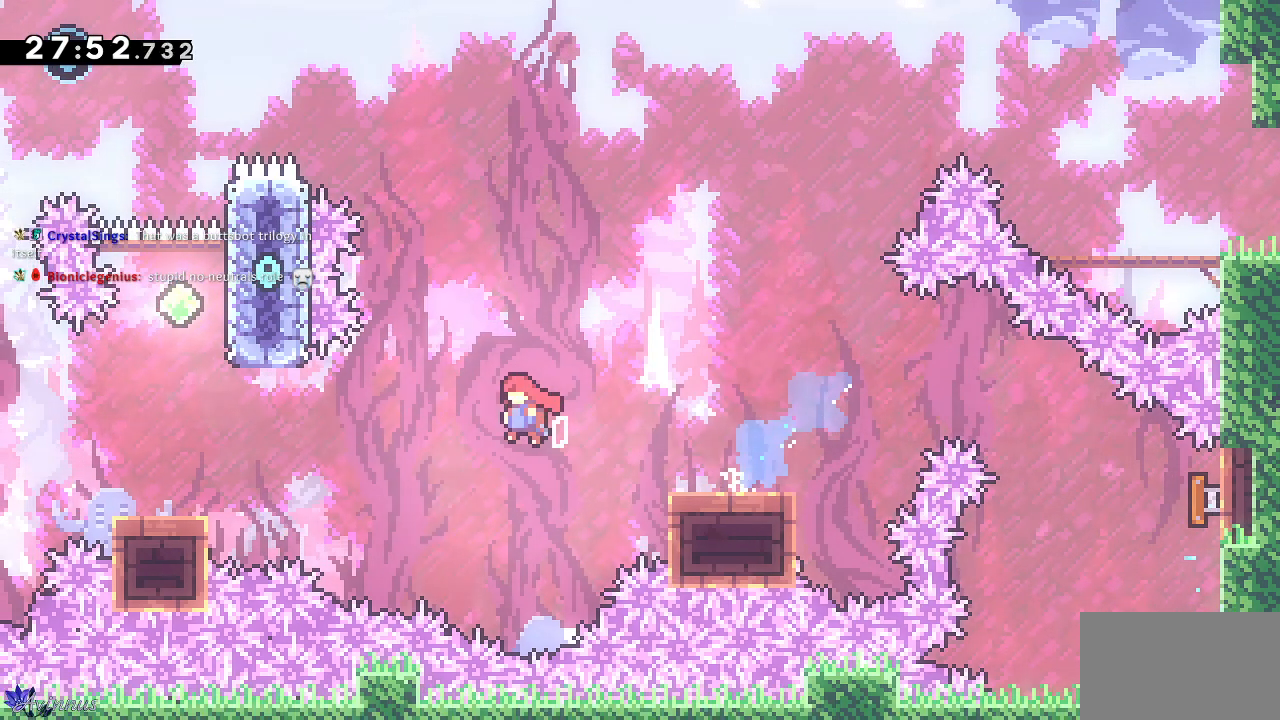
{"buttons": [], "left_stick": "center", "right_stick": "center", "events": [[283, "DPAD_DOWN", "up"], [350, "CROSS", "up"], [350, "DPAD_LEFT", "up"]]}
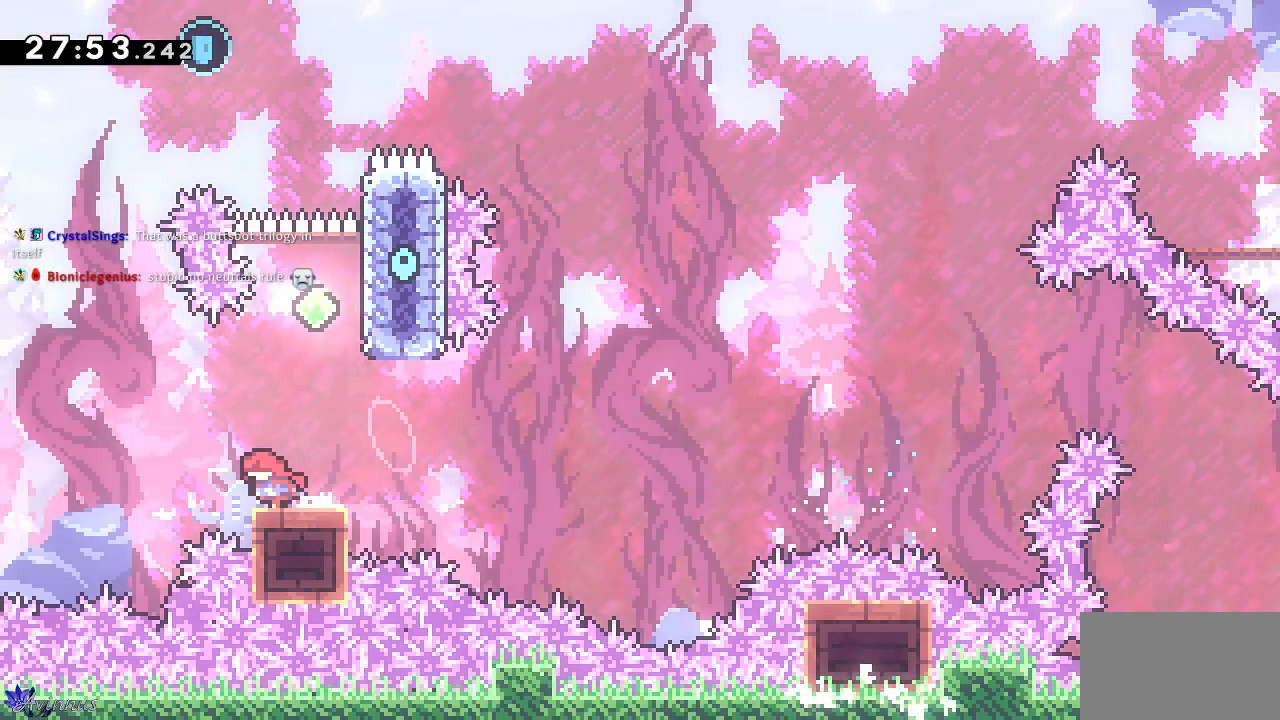
{"buttons": ["SQUARE", "DPAD_UP"], "left_stick": "center", "right_stick": "center", "events": [[183, "CROSS", "down"], [183, "DPAD_RIGHT", "down"], [367, "DPAD_UP", "down"], [383, "CROSS", "up"], [383, "DPAD_RIGHT", "up"], [467, "SQUARE", "down"]]}
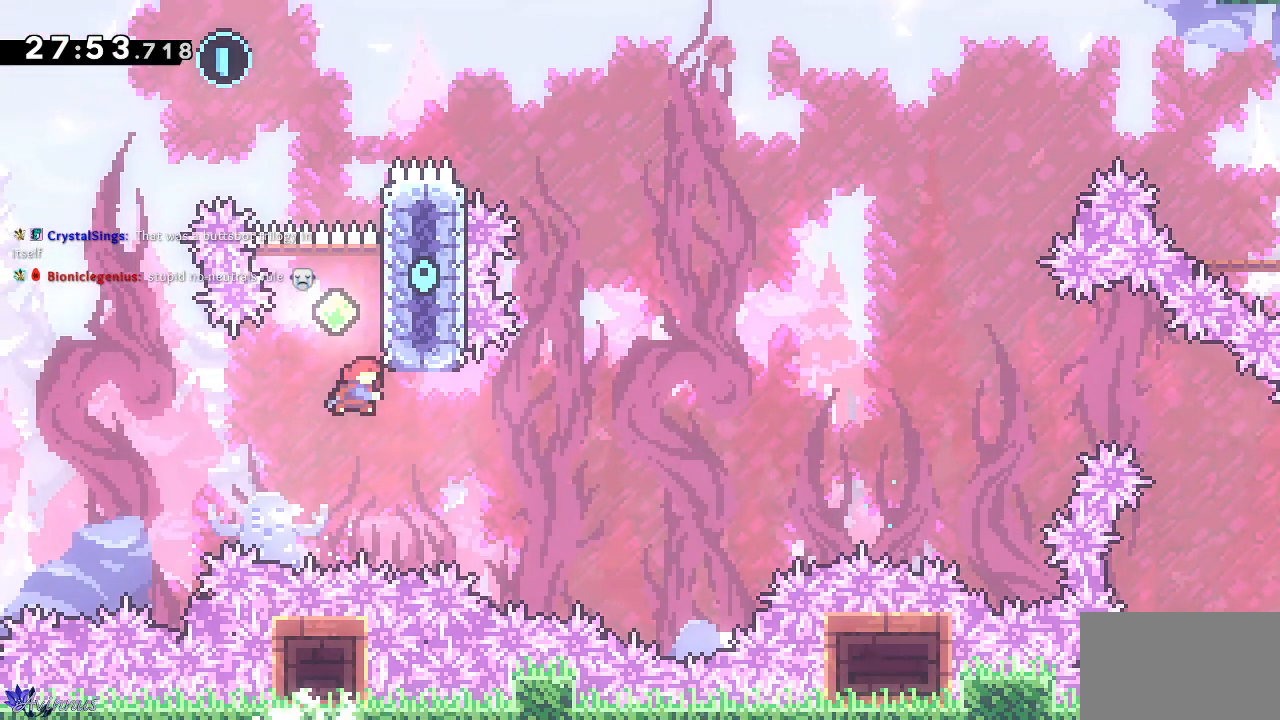
{"buttons": ["CROSS", "DPAD_LEFT"], "left_stick": "center", "right_stick": "center"}
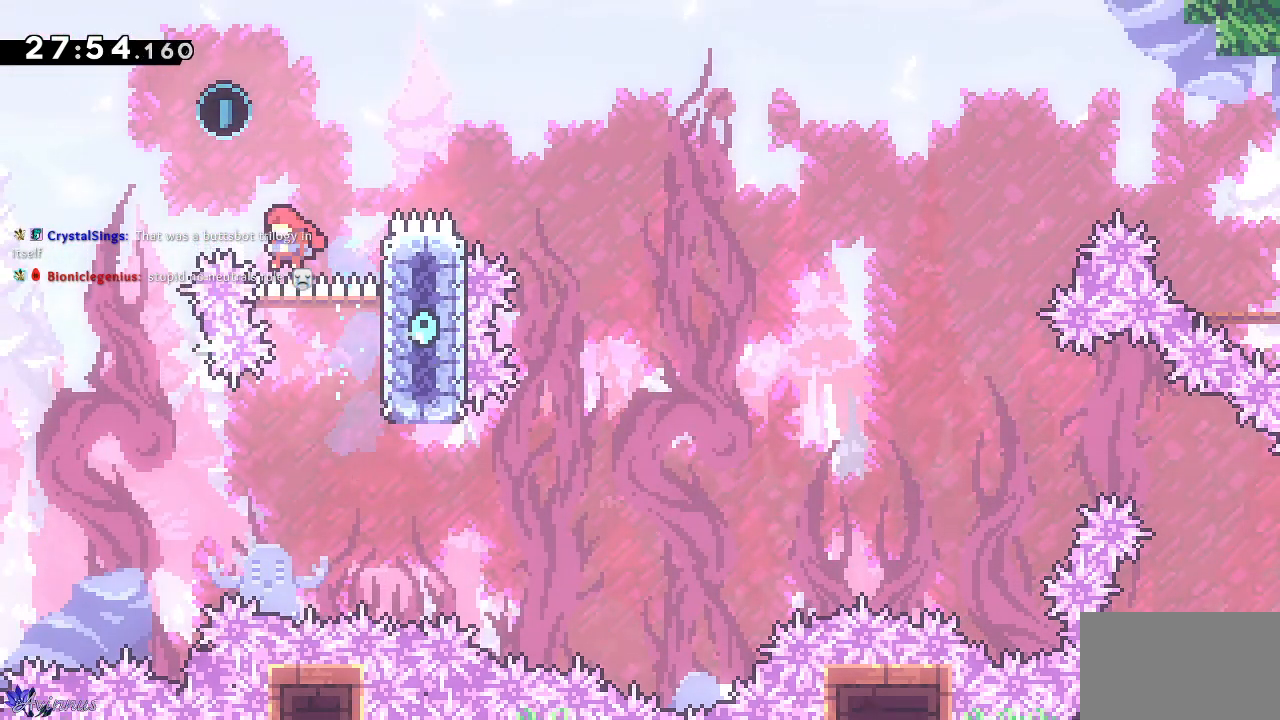
{"buttons": [], "left_stick": "center", "right_stick": "center", "events": [[33, "DPAD_LEFT", "up"], [33, "DPAD_UP", "down"], [167, "CROSS", "up"], [183, "DPAD_UP", "up"], [217, "DPAD_RIGHT", "down"], [317, "DPAD_RIGHT", "up"]]}
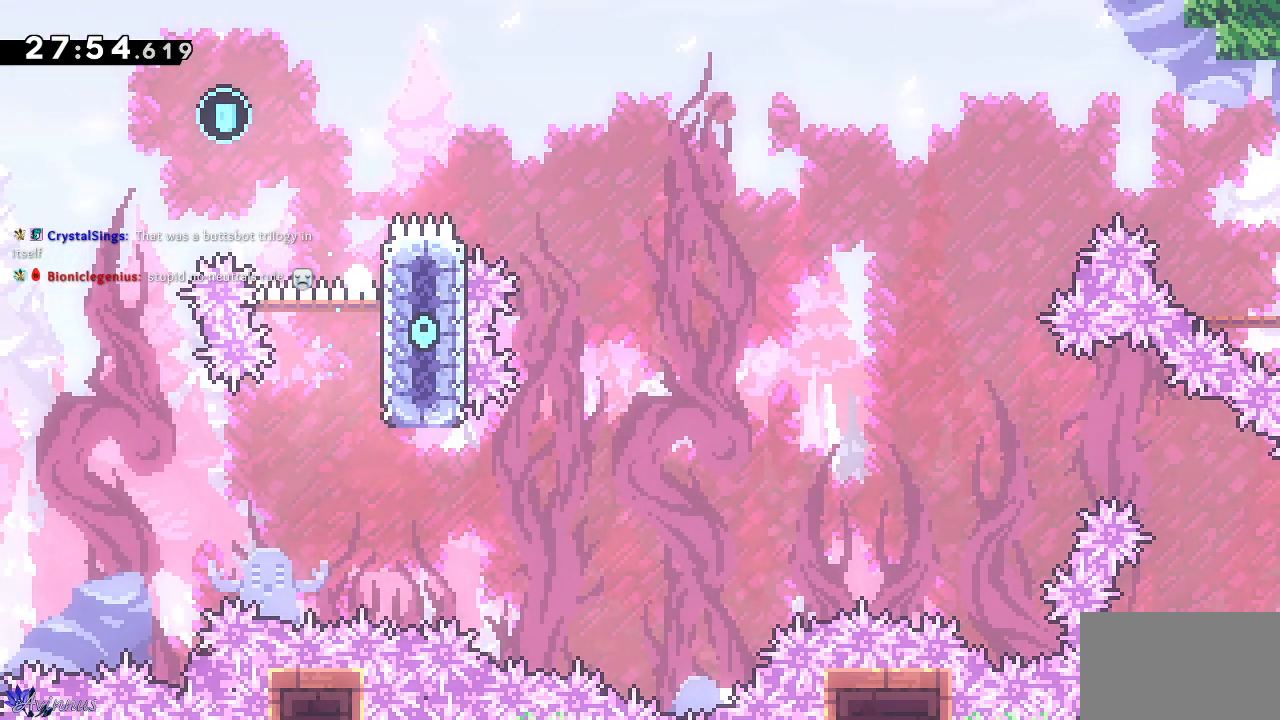
{"buttons": [], "left_stick": "center", "right_stick": "center", "events": []}
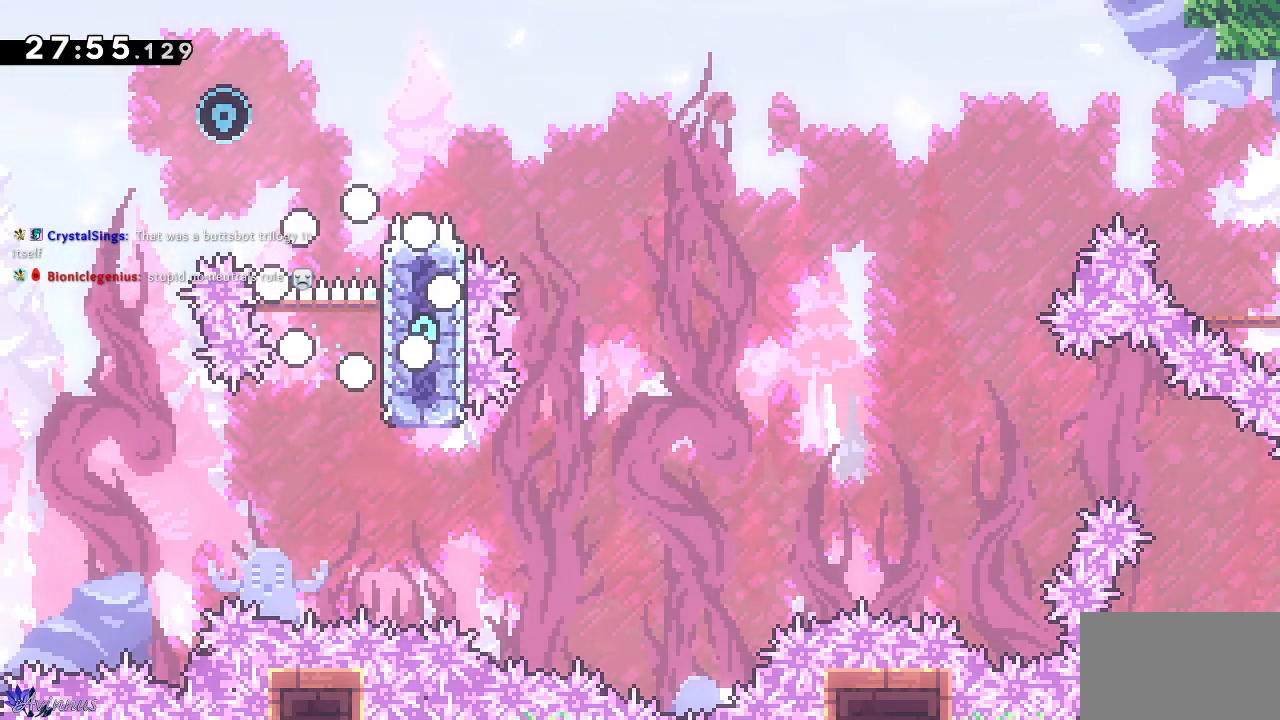
{"buttons": [], "left_stick": "center", "right_stick": "center", "events": []}